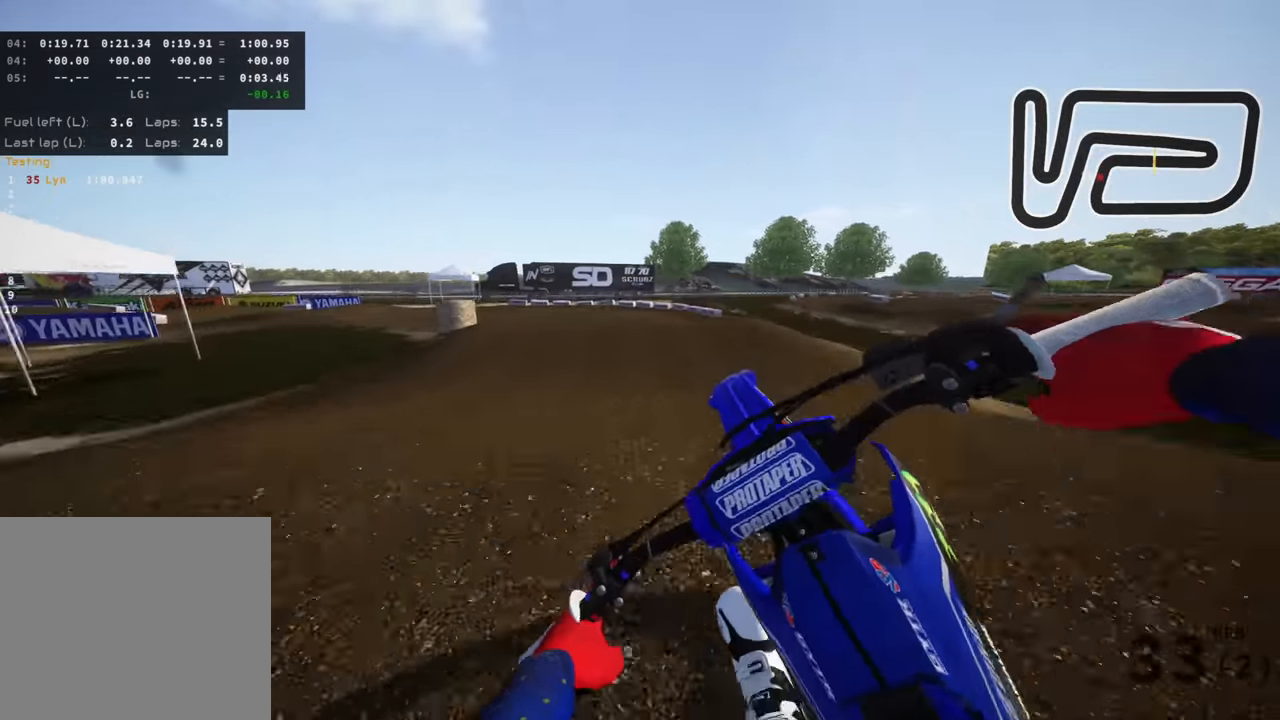
Gameplay with a controller (PlayStation layout); each line is a JSON object with the inputs held at the frame after it (dt_ms = milliseconds from this image to that frame). "events" lists button and stick changes between this image and that frame as [ms after this image, input, new state], when the widget could be followed in between. Not read: R2.
{"dt_ms": 500, "buttons": [], "left_stick": "down-left", "right_stick": "center", "events": [[17, "R3", "up"], [34, "left_stick", "right"], [184, "right_stick", "down"], [267, "TRIANGLE", "down"], [300, "left_stick", "center"], [350, "left_stick", "left"], [384, "TRIANGLE", "up"], [466, "left_stick", "down-left"], [466, "right_stick", "center"]]}
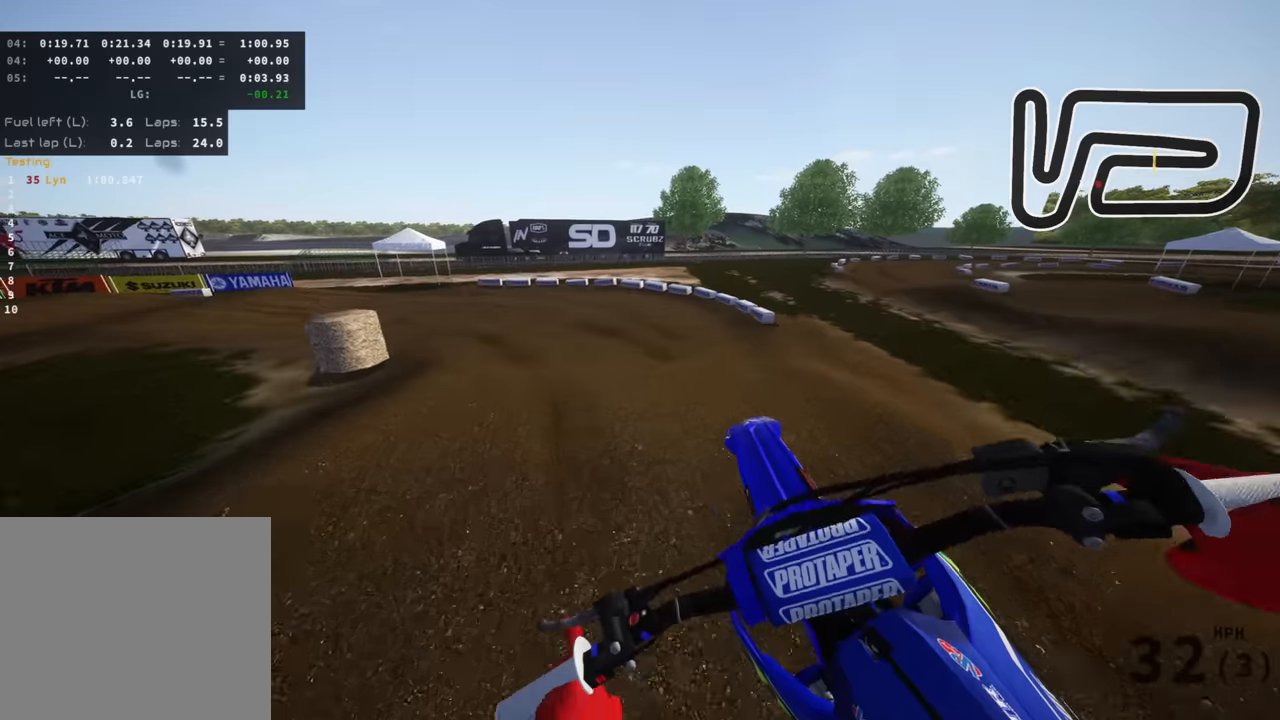
{"dt_ms": 500, "buttons": [], "left_stick": "center", "right_stick": "center", "events": [[116, "left_stick", "center"]]}
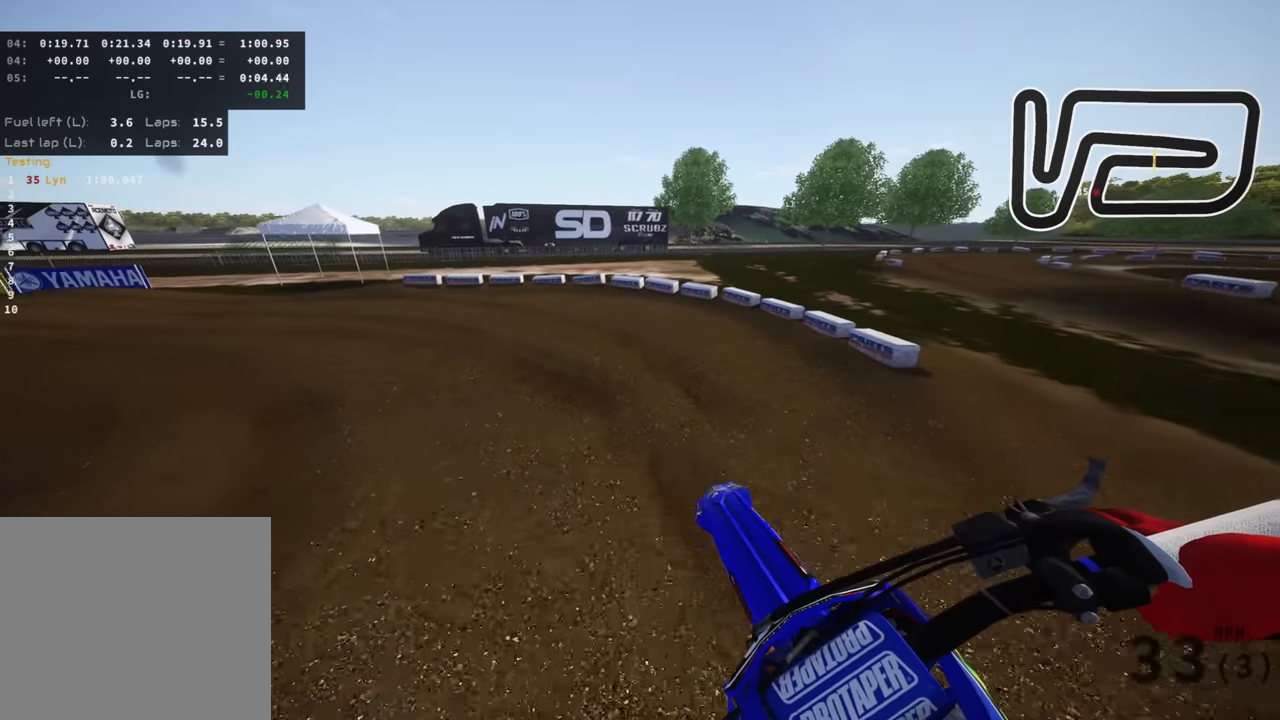
{"dt_ms": 500, "buttons": ["R3"], "left_stick": "down-left", "right_stick": "down-right", "events": [[50, "left_stick", "down"], [116, "left_stick", "down-left"], [166, "R3", "down"], [233, "right_stick", "down-right"]]}
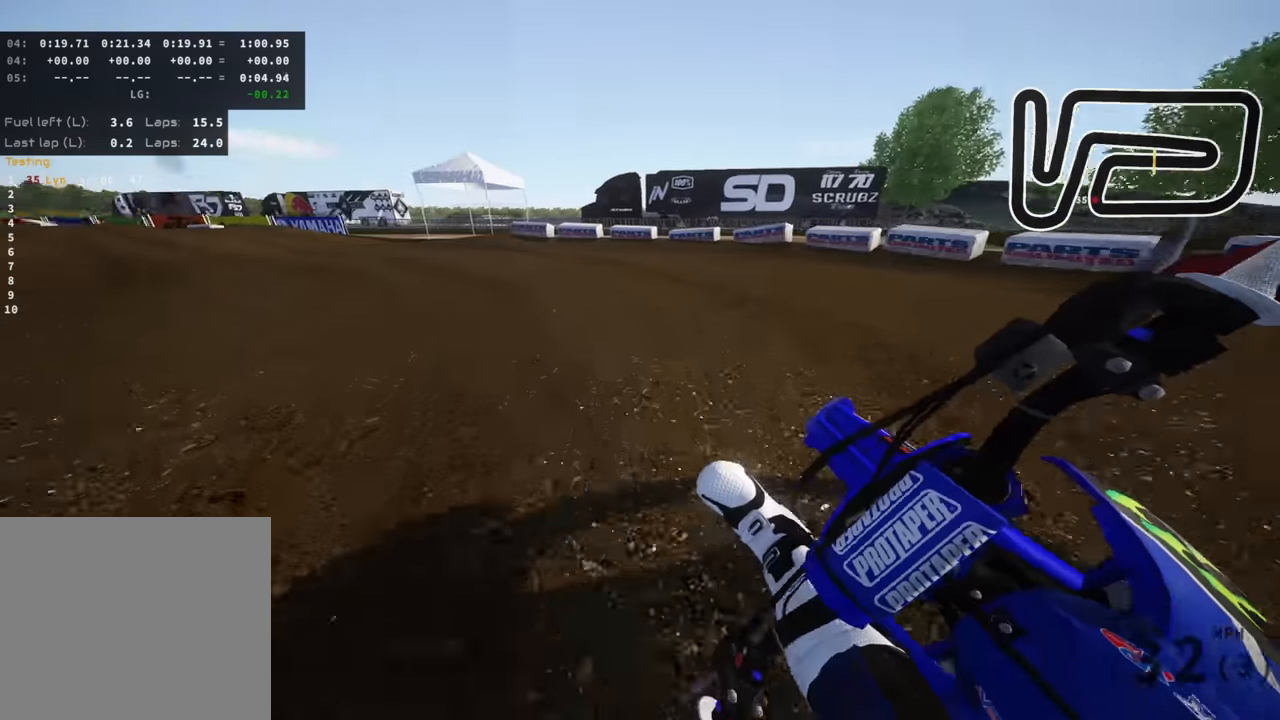
{"dt_ms": 500, "buttons": ["R3"], "left_stick": "down-left", "right_stick": "down-right", "events": []}
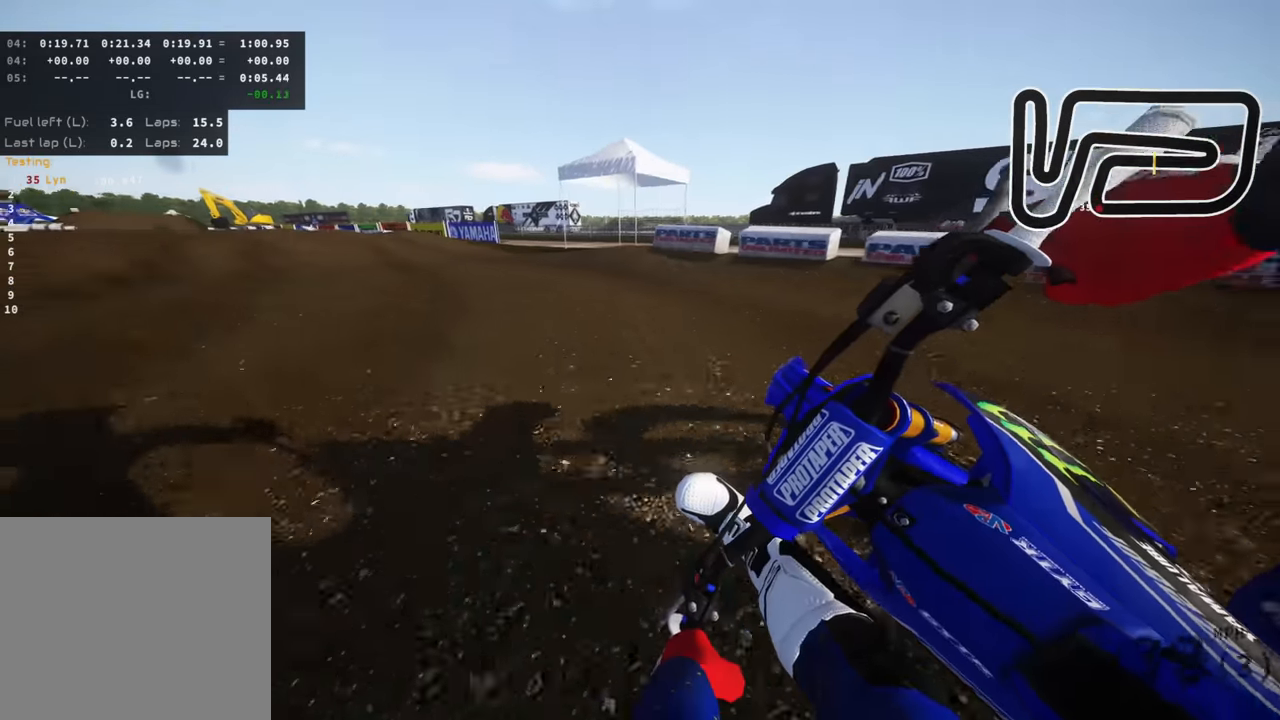
{"dt_ms": 500, "buttons": ["R3"], "left_stick": "down-left", "right_stick": "down-right", "events": []}
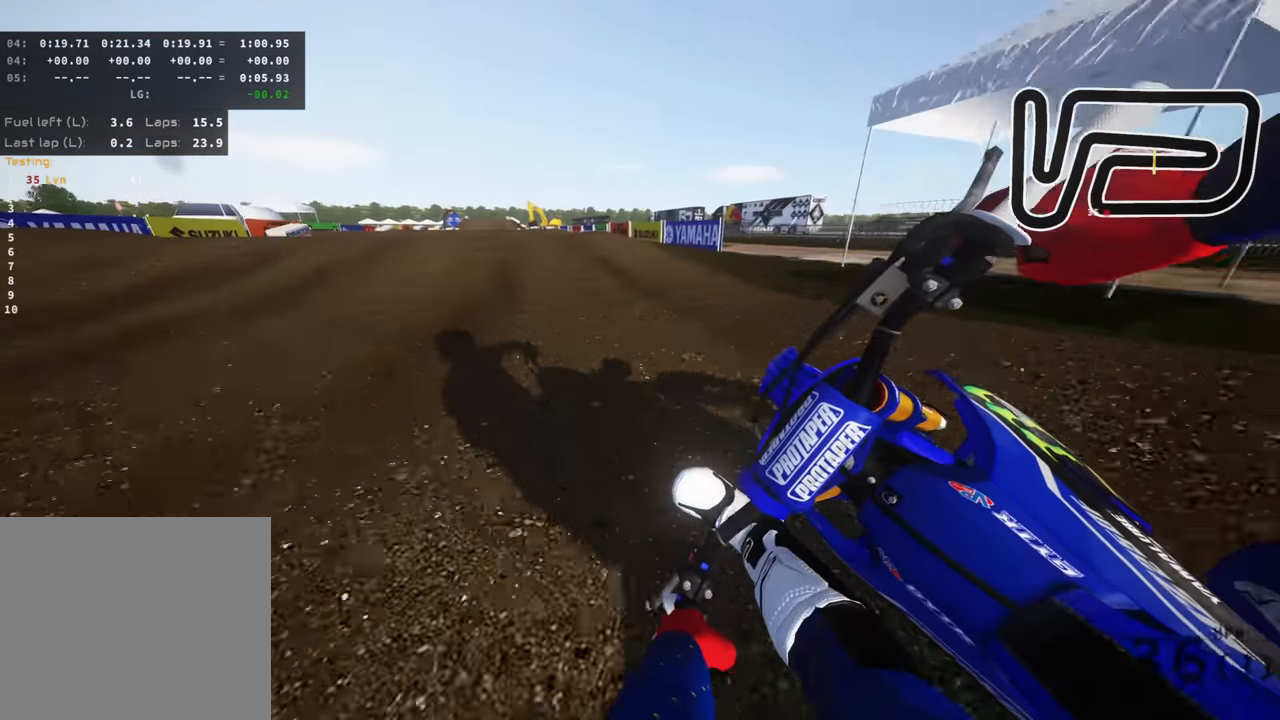
{"dt_ms": 1000, "buttons": [], "left_stick": "right", "right_stick": "center", "events": [[16, "left_stick", "down"], [50, "R3", "up"], [216, "right_stick", "center"], [316, "left_stick", "down-left"], [366, "R3", "down"], [366, "right_stick", "right"], [500, "left_stick", "center"], [550, "R3", "up"], [566, "left_stick", "right"], [616, "left_stick", "up-right"], [666, "TRIANGLE", "down"], [766, "left_stick", "right"], [766, "right_stick", "center"], [800, "TRIANGLE", "up"]]}
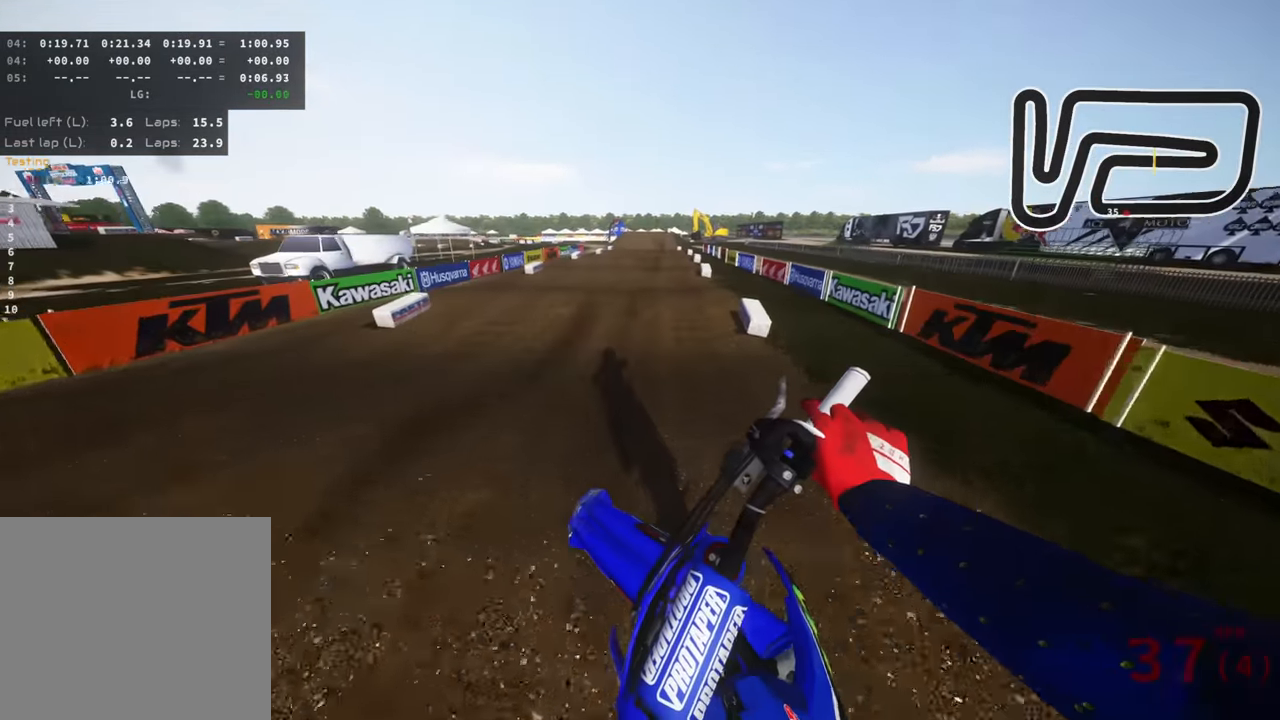
{"dt_ms": 500, "buttons": ["R3"], "left_stick": "center", "right_stick": "down", "events": [[233, "right_stick", "up"], [366, "left_stick", "center"], [366, "right_stick", "center"], [400, "R3", "down"], [466, "right_stick", "down"]]}